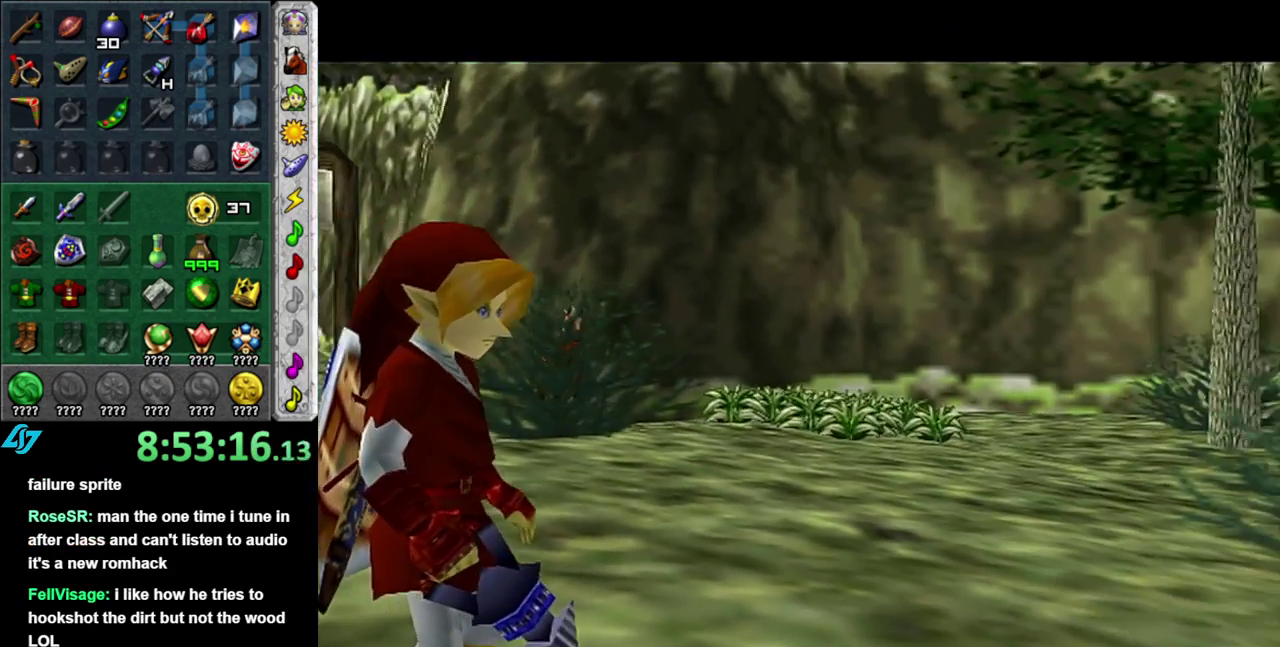
Gameplay with a controller (Nintendo layout); each line is a JSON object with the inputs held at the frame after it. "events" lists button and stick changes between this image and that frame as [ms after this image, input, new state], when the widget could be followed in between. This overlay highlights the sticks when they move; stick clicks (L3 R3) are not distinguishable. Not read: L2 L3 R2 R3 Y.
{"buttons": [], "left_stick": "up", "right_stick": "center", "events": [[300, "left_stick", "up"]]}
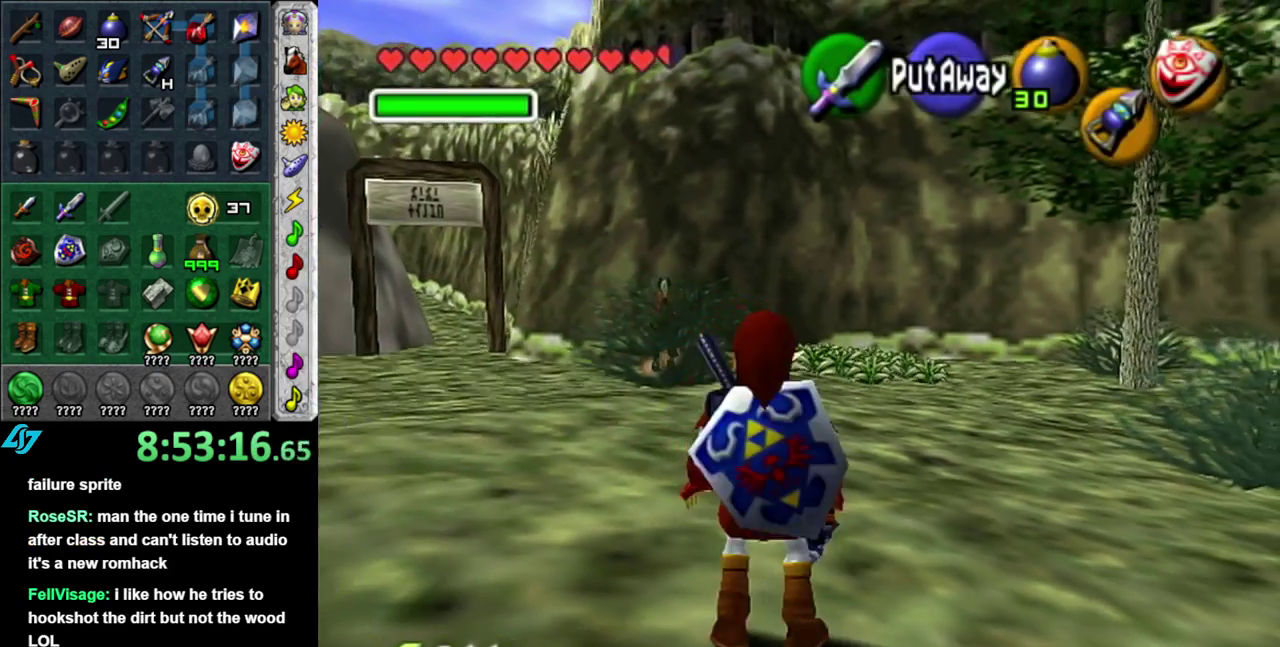
{"buttons": ["A"], "left_stick": "up", "right_stick": "center", "events": [[217, "A", "down"], [333, "A", "up"], [400, "A", "down"]]}
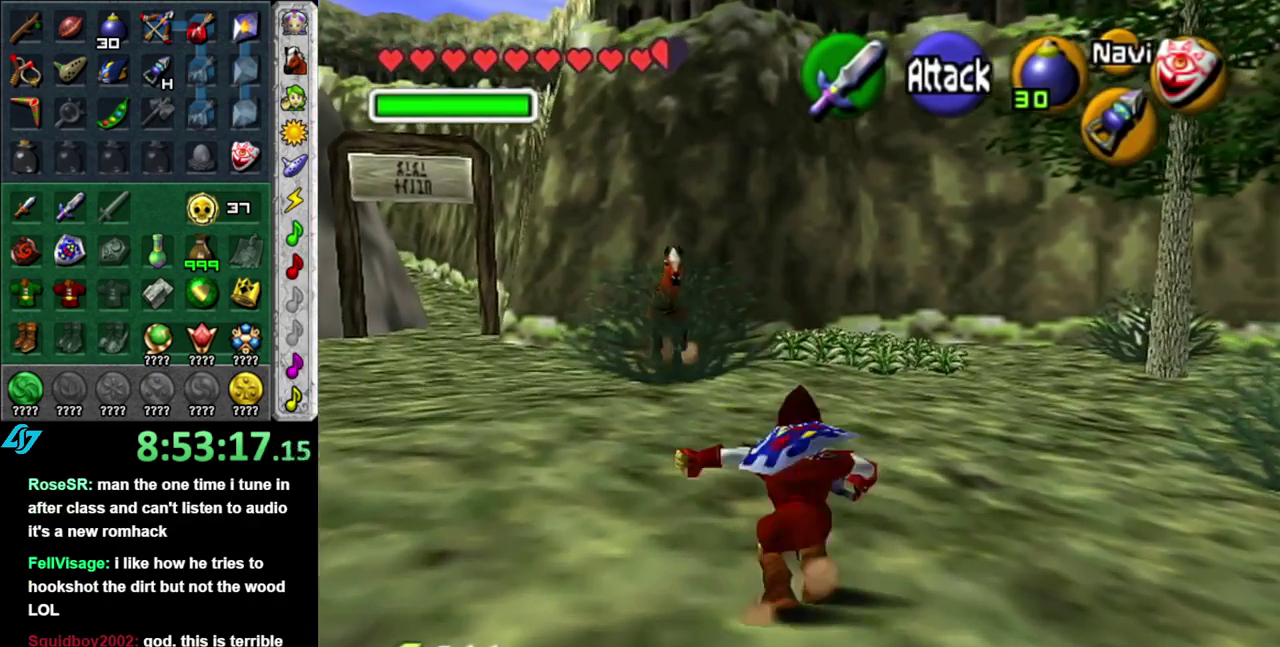
{"buttons": [], "left_stick": "up", "right_stick": "center", "events": [[17, "A", "up"]]}
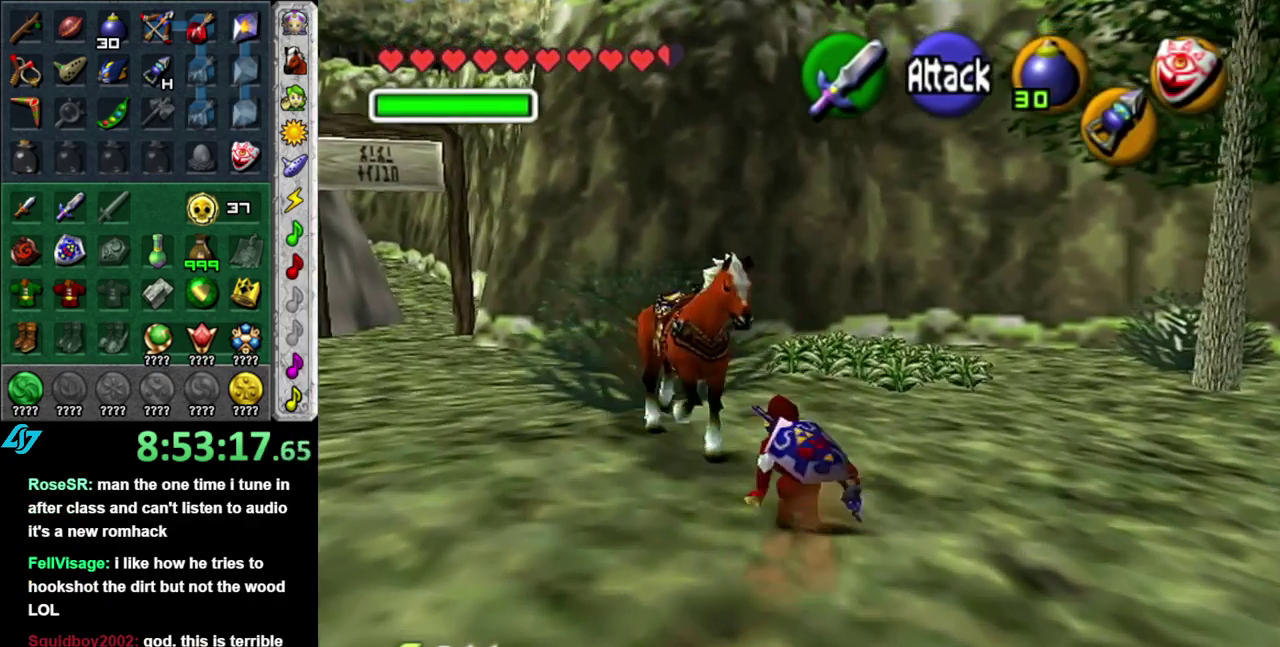
{"buttons": [], "left_stick": "center", "right_stick": "center", "events": [[267, "left_stick", "center"]]}
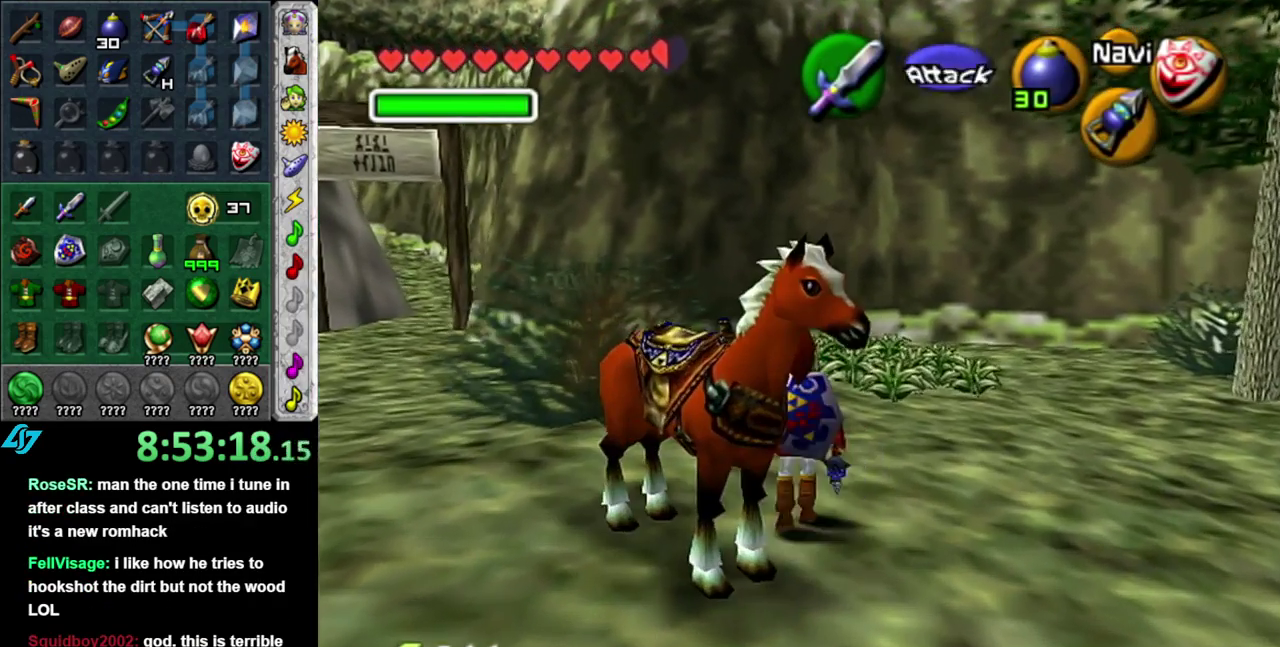
{"buttons": ["A"], "left_stick": "center", "right_stick": "center", "events": [[83, "left_stick", "down-left"], [300, "A", "down"], [300, "left_stick", "center"], [400, "A", "up"], [467, "A", "down"]]}
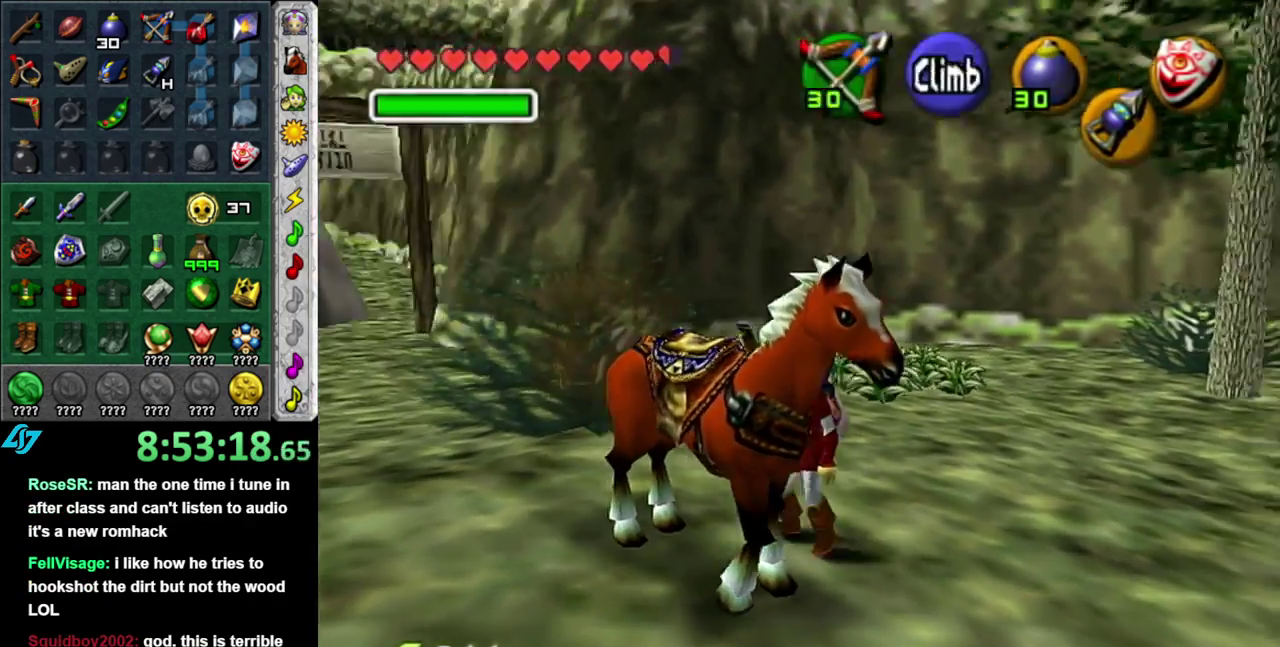
{"buttons": ["A"], "left_stick": "center", "right_stick": "center", "events": [[50, "A", "up"], [117, "A", "down"], [200, "A", "up"], [300, "A", "down"], [400, "A", "up"], [467, "A", "down"]]}
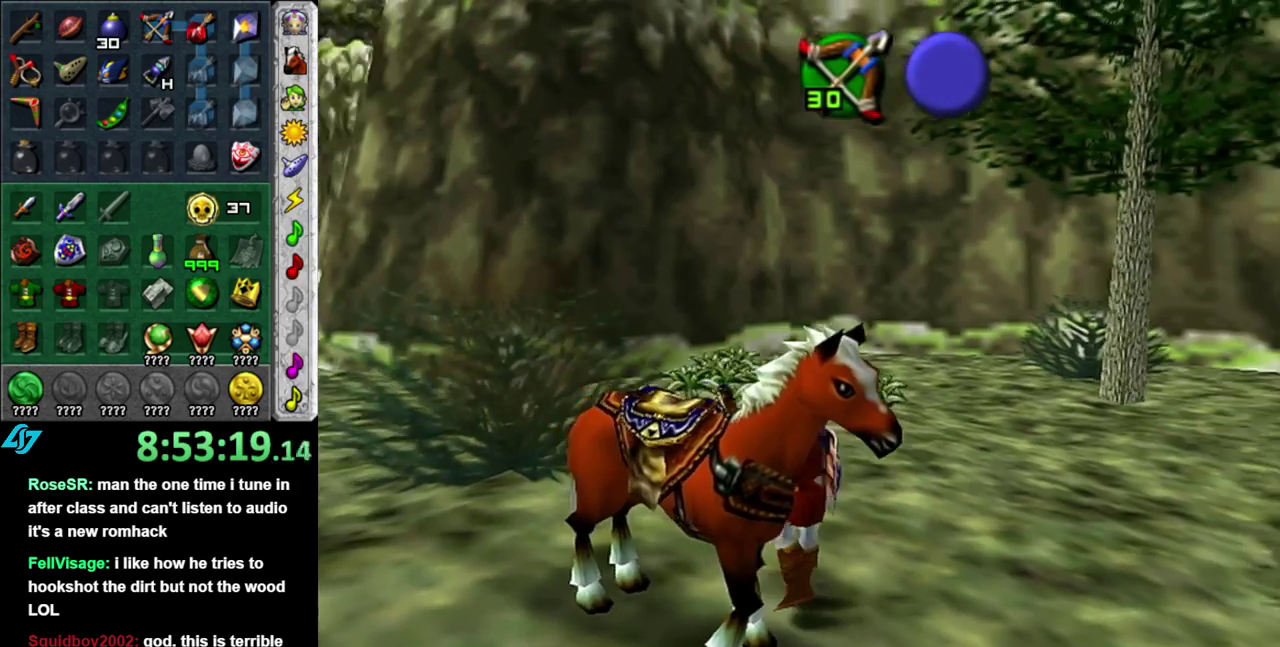
{"buttons": [], "left_stick": "center", "right_stick": "center", "events": [[50, "A", "up"]]}
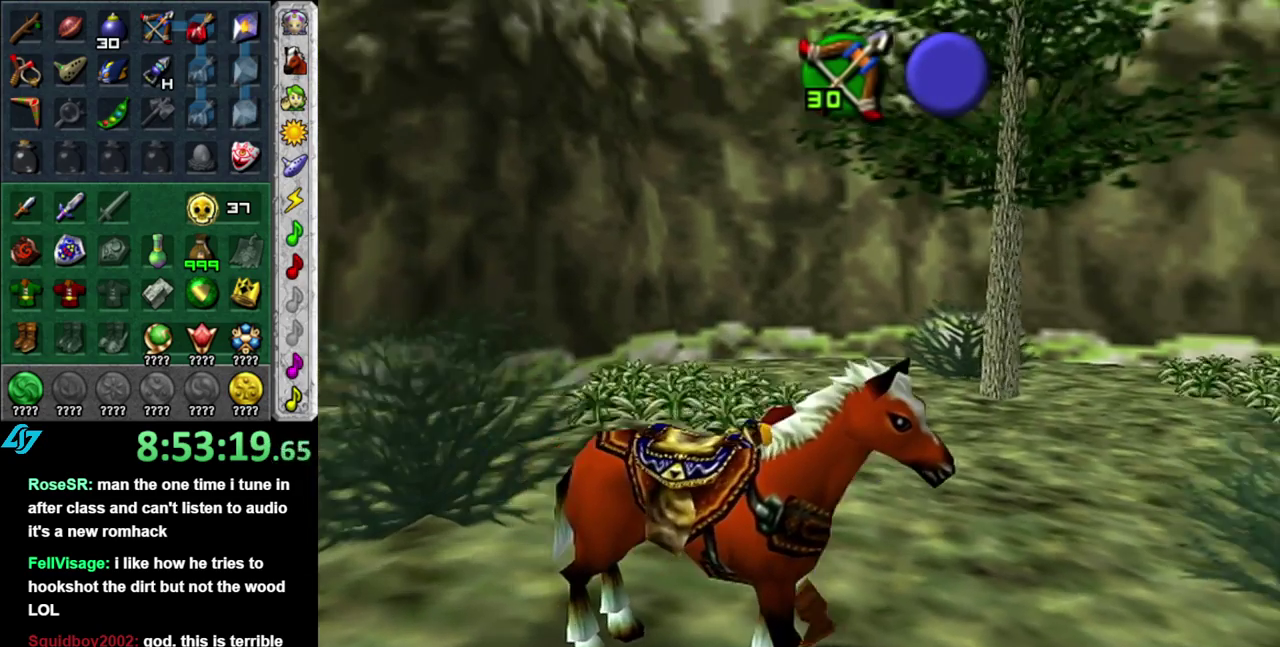
{"buttons": [], "left_stick": "center", "right_stick": "center", "events": []}
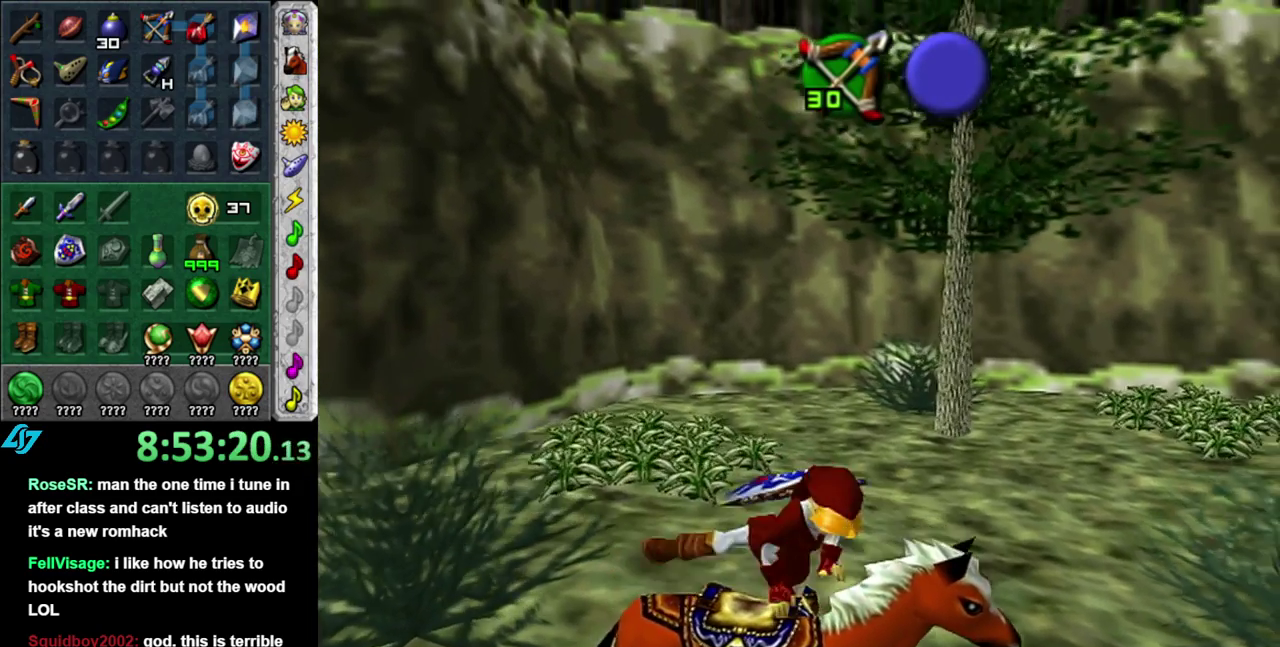
{"buttons": [], "left_stick": "center", "right_stick": "center", "events": []}
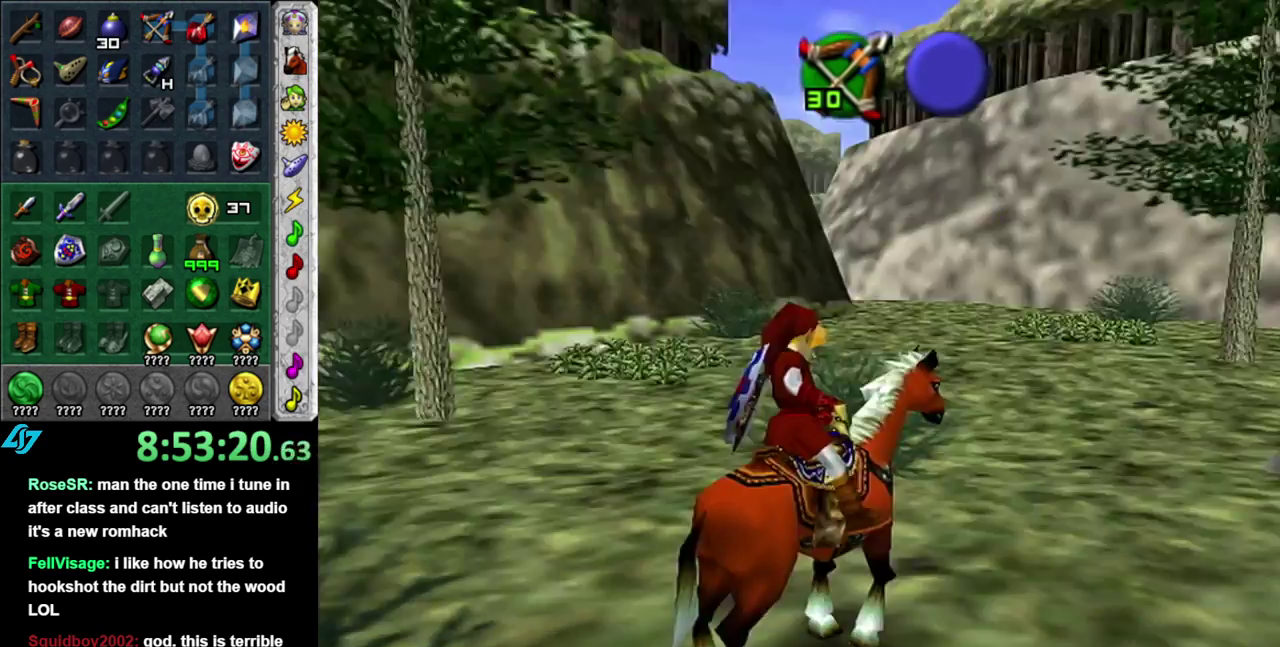
{"buttons": [], "left_stick": "left", "right_stick": "center", "events": [[333, "left_stick", "left"]]}
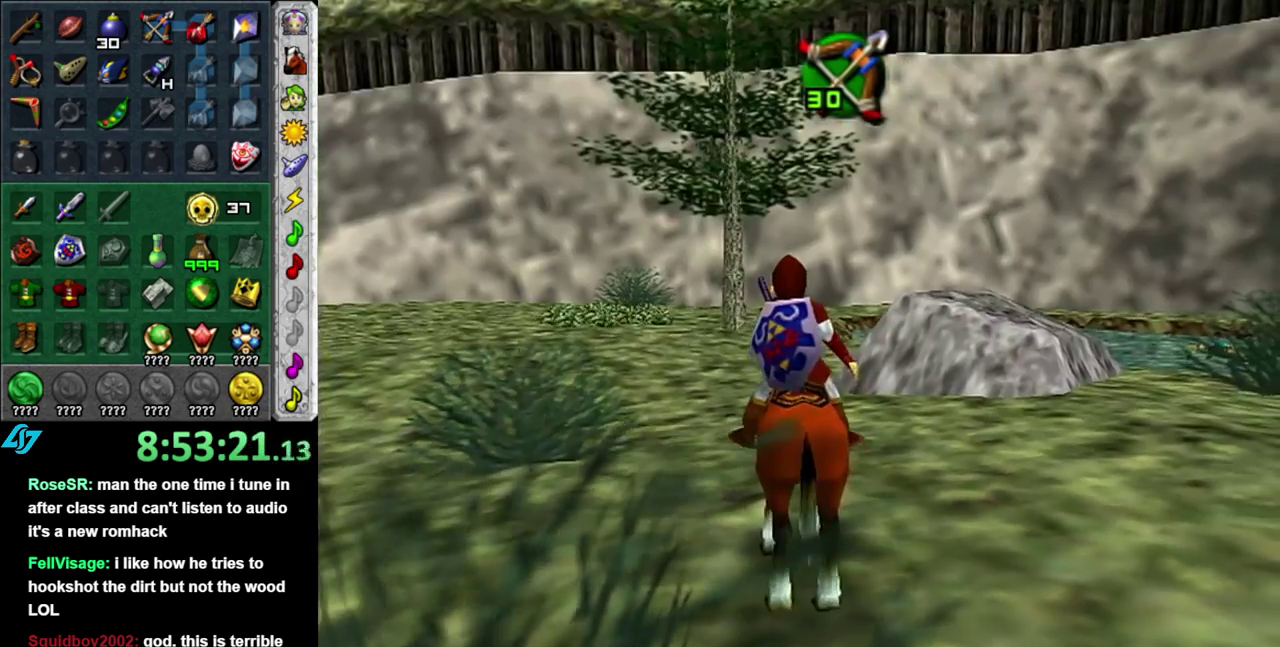
{"buttons": [], "left_stick": "up-left", "right_stick": "center", "events": [[500, "left_stick", "up-left"]]}
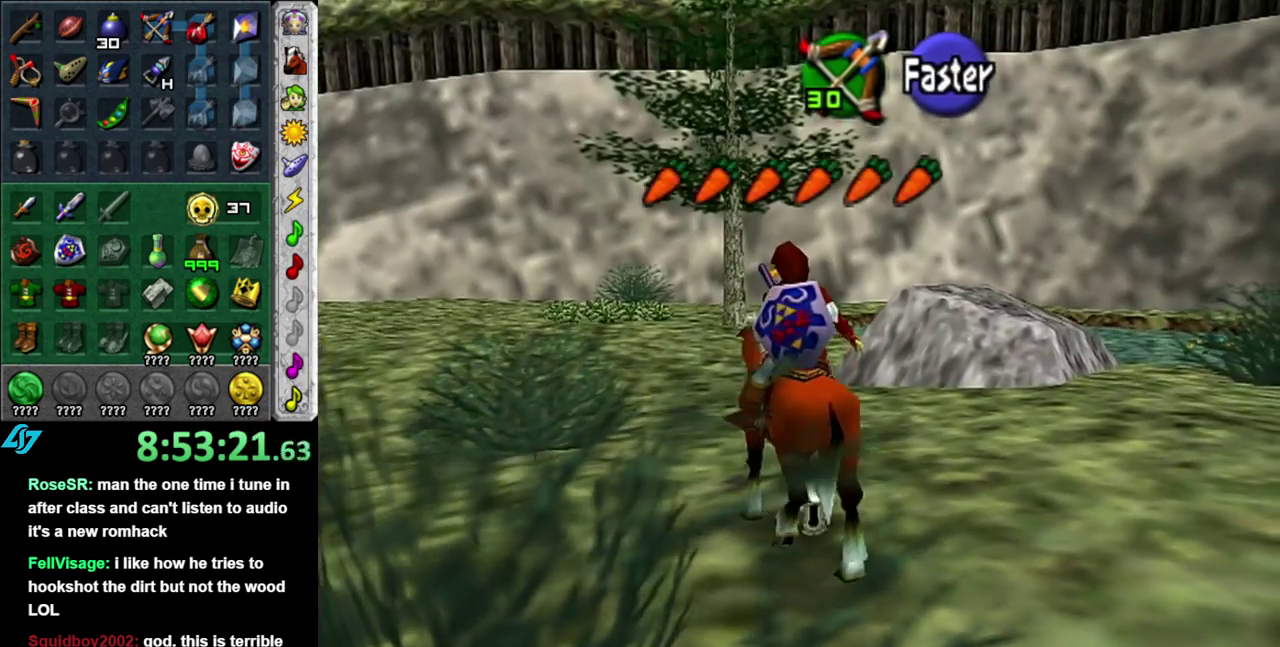
{"buttons": [], "left_stick": "up", "right_stick": "center", "events": [[17, "L1", "down"], [83, "left_stick", "up"], [267, "L1", "up"]]}
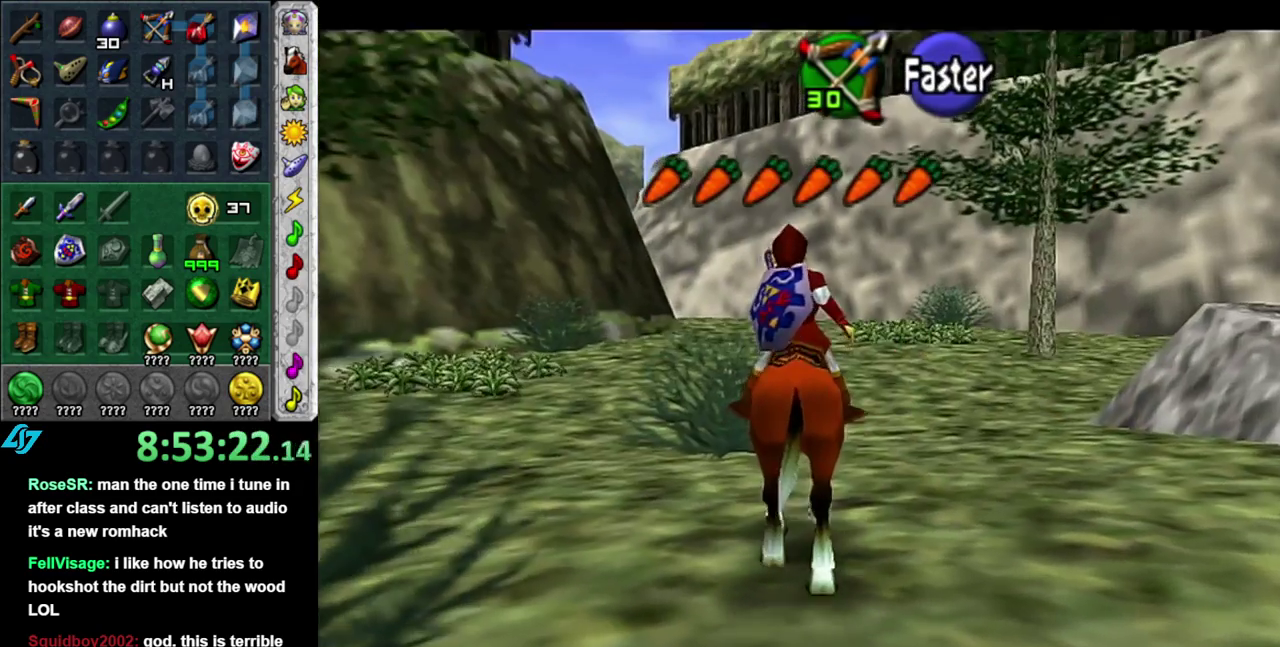
{"buttons": [], "left_stick": "up", "right_stick": "center", "events": [[300, "left_stick", "up-left"], [483, "left_stick", "up"]]}
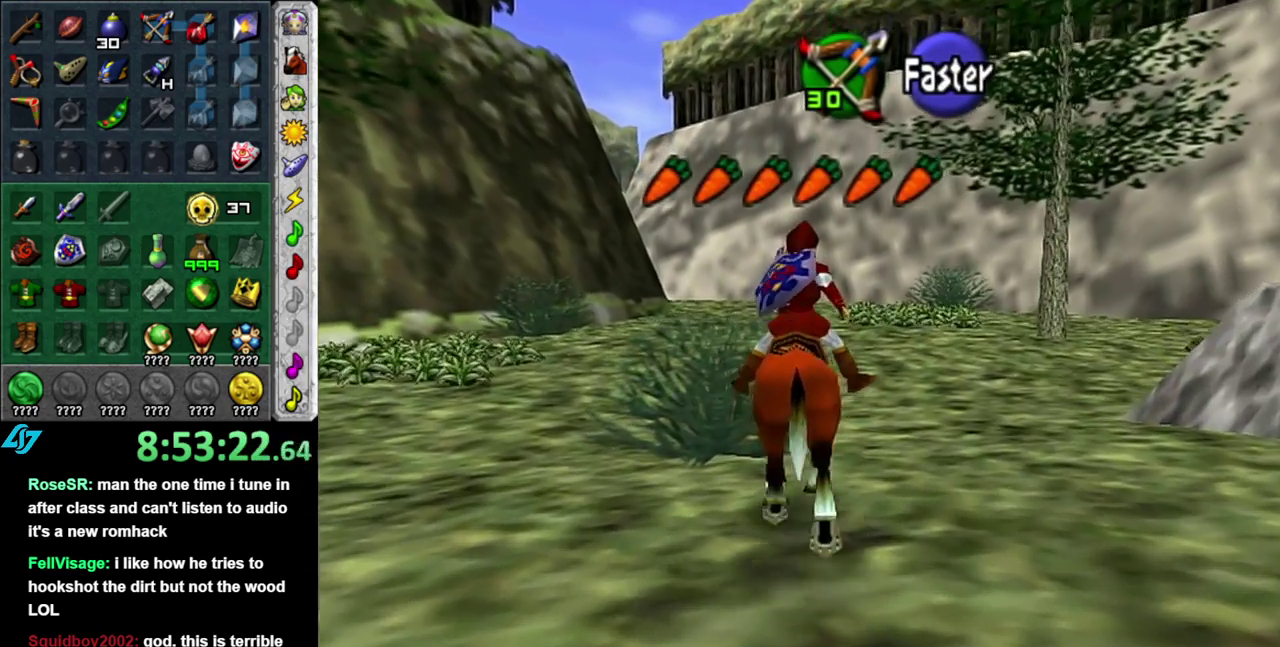
{"buttons": ["A"], "left_stick": "up", "right_stick": "center", "events": [[117, "A", "down"], [233, "A", "up"], [300, "A", "down"], [367, "A", "up"], [450, "A", "down"]]}
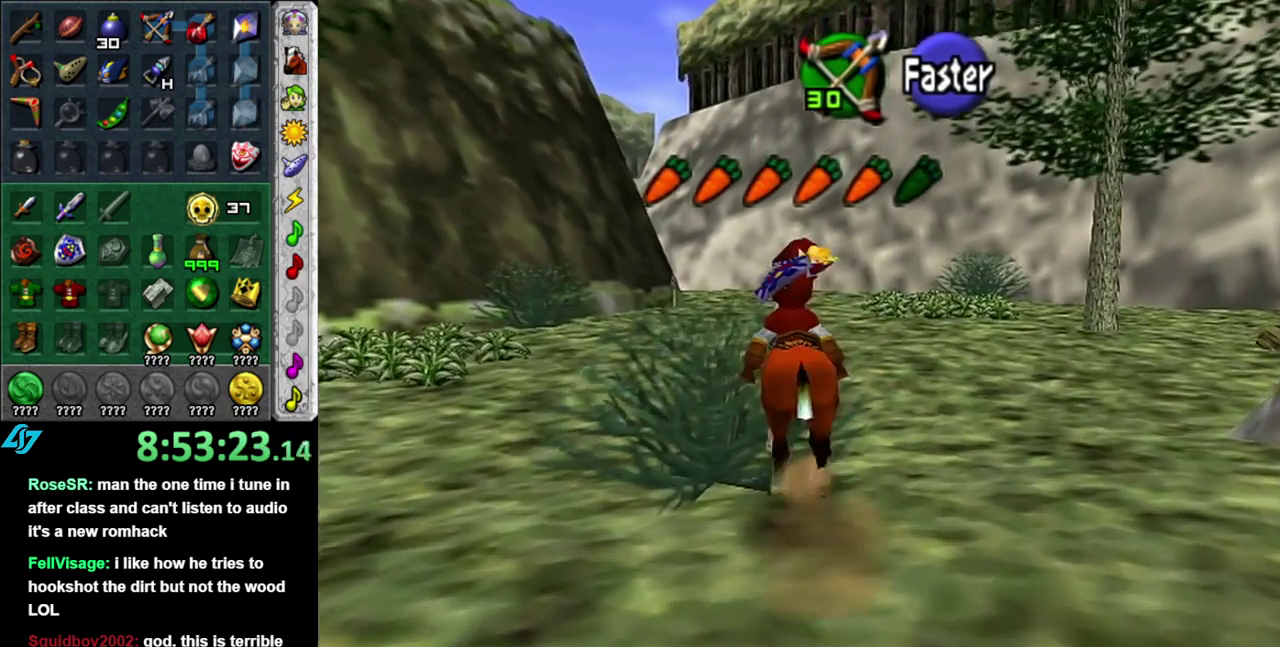
{"buttons": [], "left_stick": "up", "right_stick": "center", "events": [[17, "A", "up"], [117, "A", "down"], [200, "A", "up"]]}
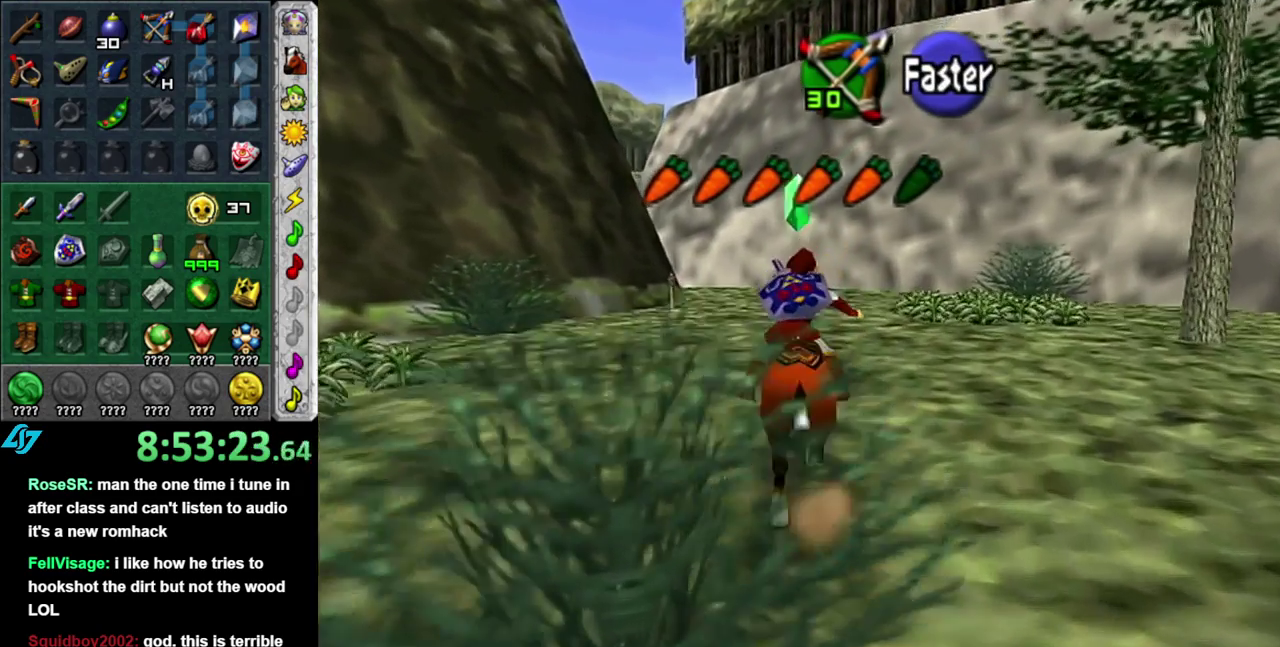
{"buttons": [], "left_stick": "up", "right_stick": "center", "events": [[333, "A", "down"], [433, "A", "up"]]}
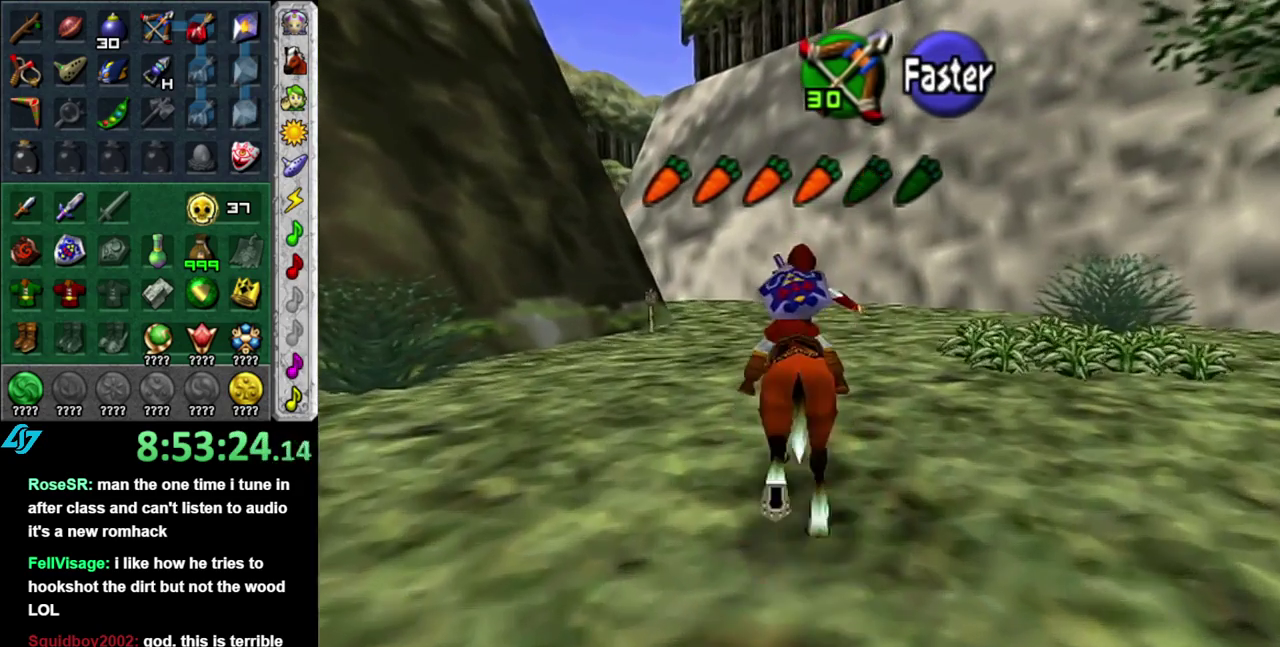
{"buttons": [], "left_stick": "up", "right_stick": "center", "events": [[17, "A", "down"], [83, "A", "up"], [183, "A", "down"], [267, "A", "up"], [367, "A", "down"], [450, "A", "up"]]}
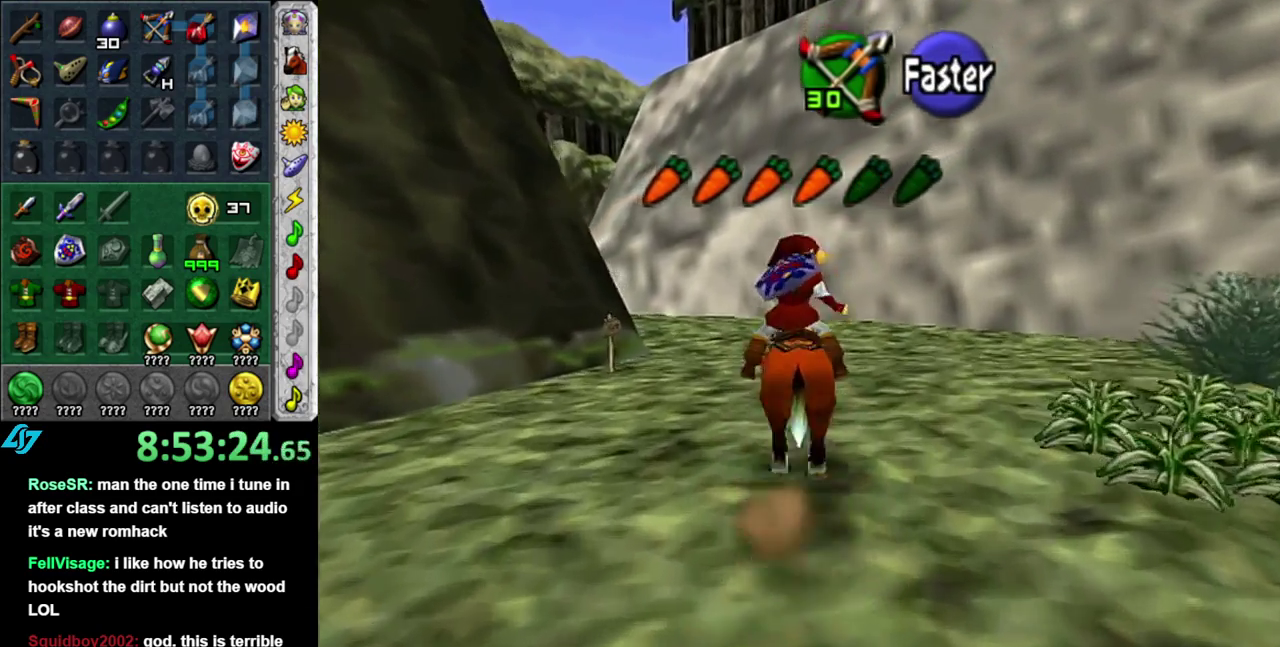
{"buttons": [], "left_stick": "up-left", "right_stick": "center", "events": [[400, "left_stick", "up-left"]]}
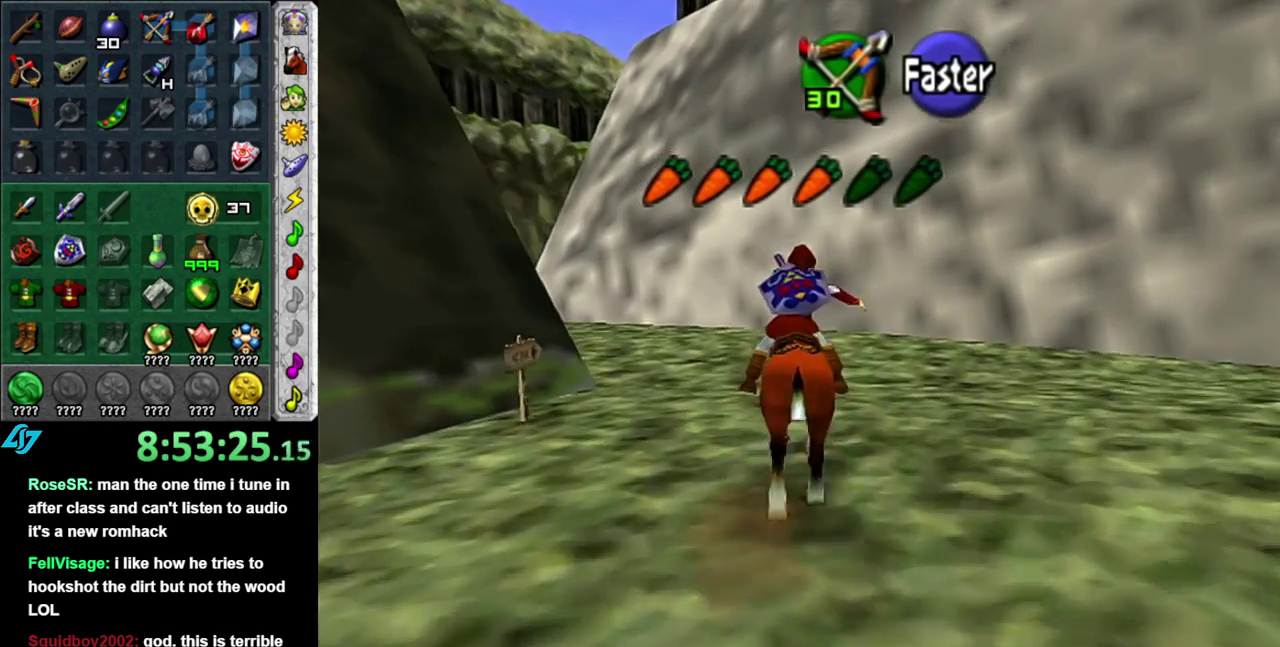
{"buttons": [], "left_stick": "up-left", "right_stick": "center", "events": [[183, "A", "down"], [300, "A", "up"]]}
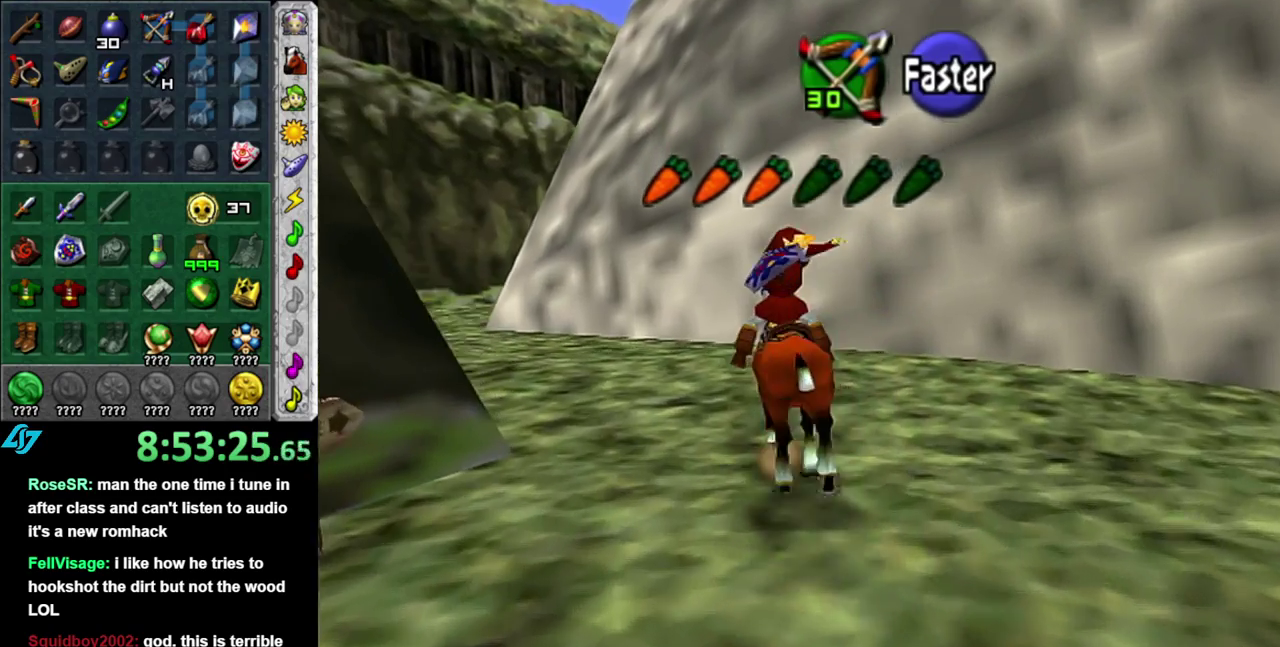
{"buttons": [], "left_stick": "up-left", "right_stick": "center", "events": []}
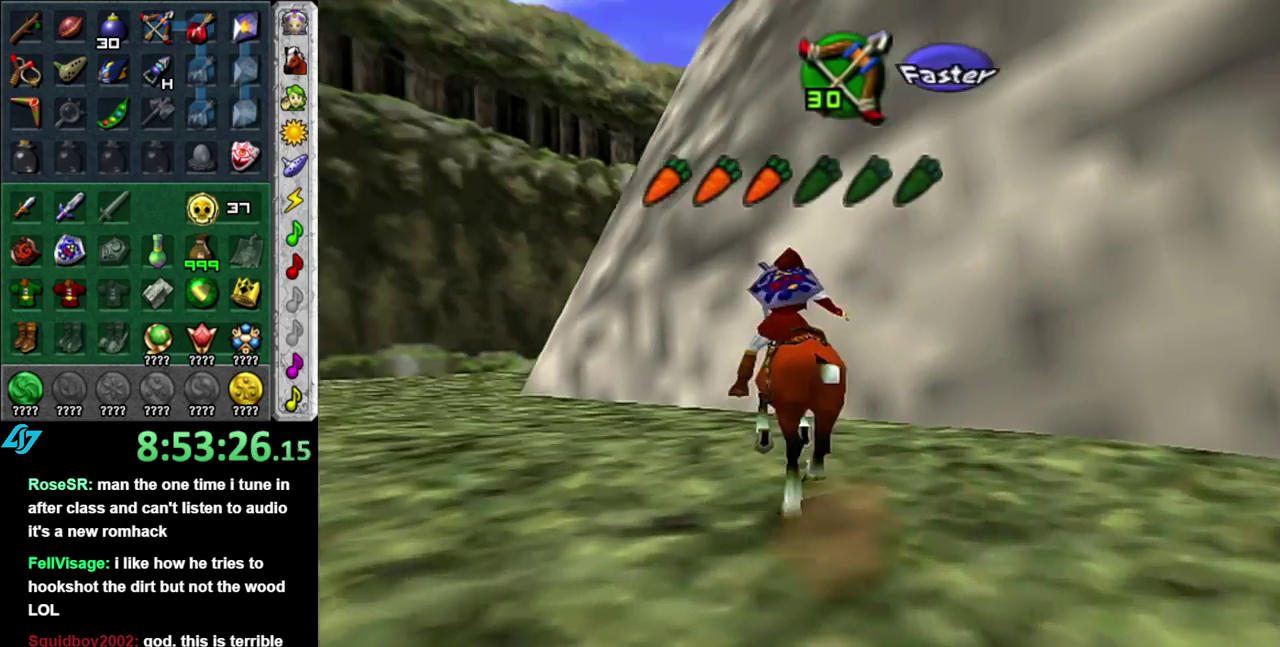
{"buttons": [], "left_stick": "up", "right_stick": "center", "events": [[483, "left_stick", "up"]]}
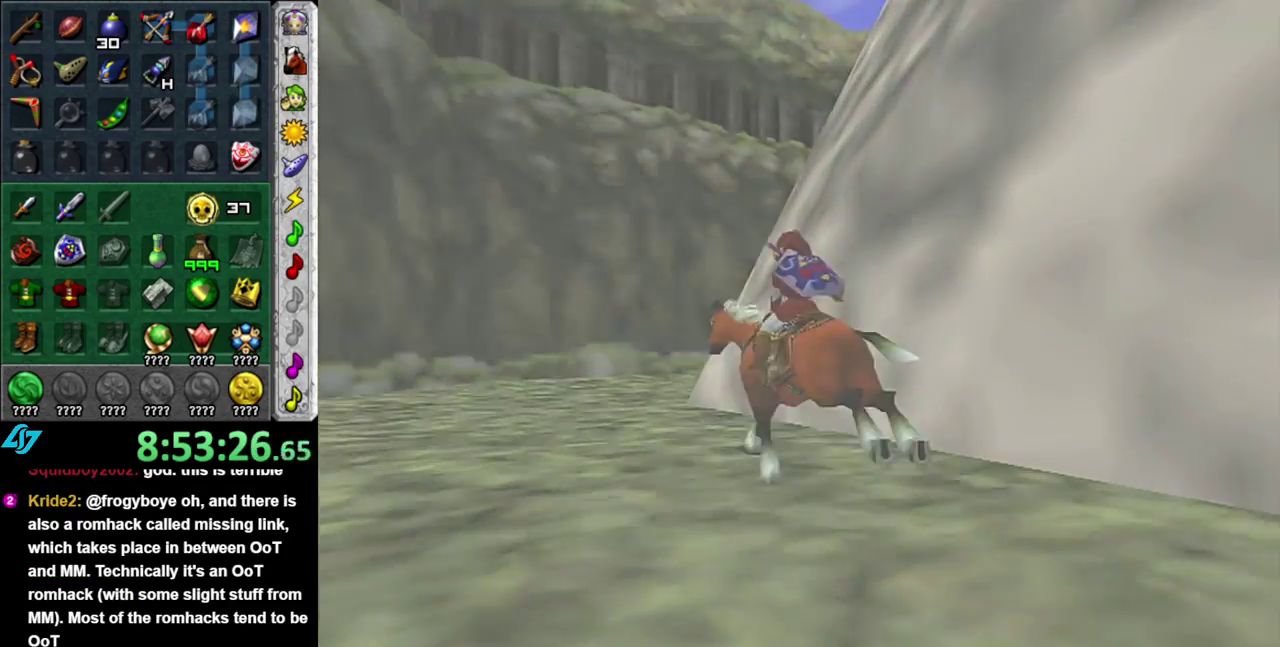
{"buttons": [], "left_stick": "up", "right_stick": "center", "events": [[50, "left_stick", "center"], [333, "left_stick", "up"]]}
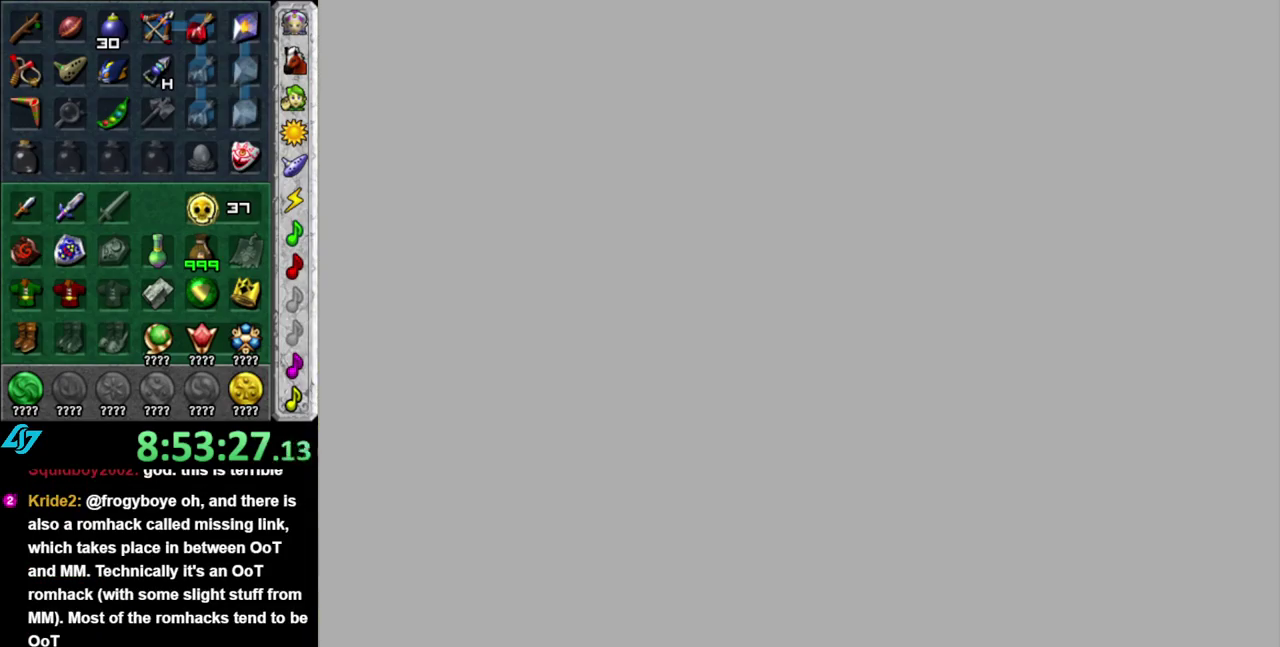
{"buttons": [], "left_stick": "up", "right_stick": "center", "events": []}
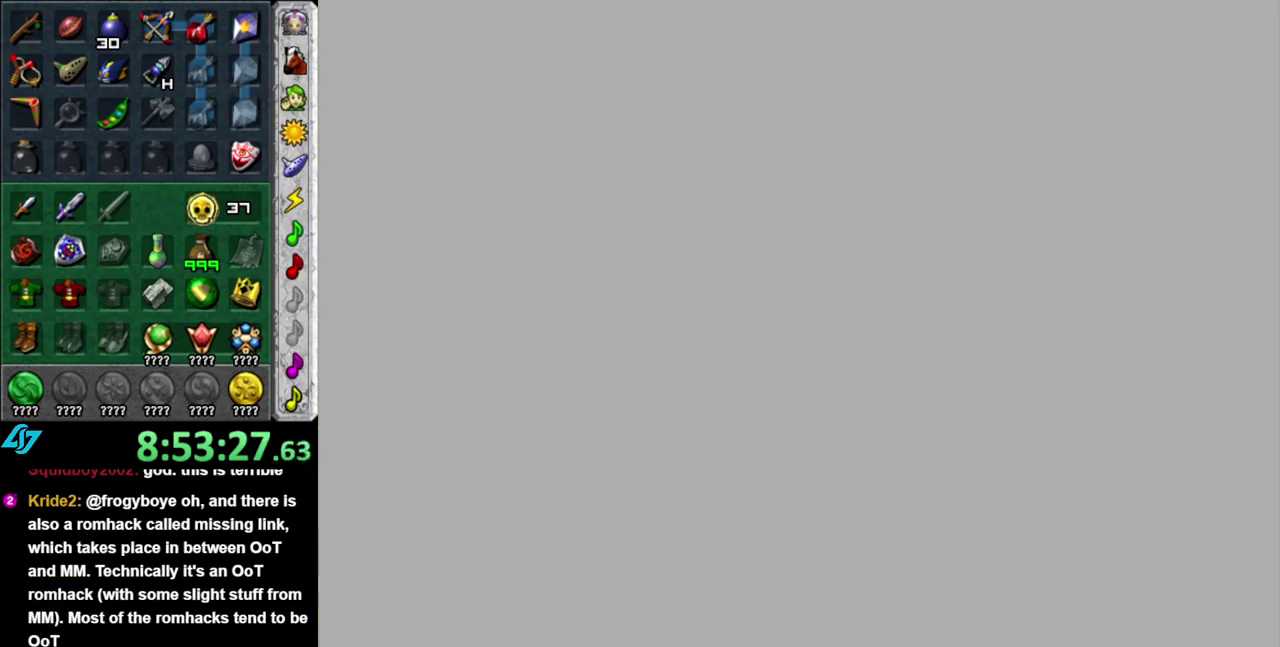
{"buttons": [], "left_stick": "up", "right_stick": "center", "events": []}
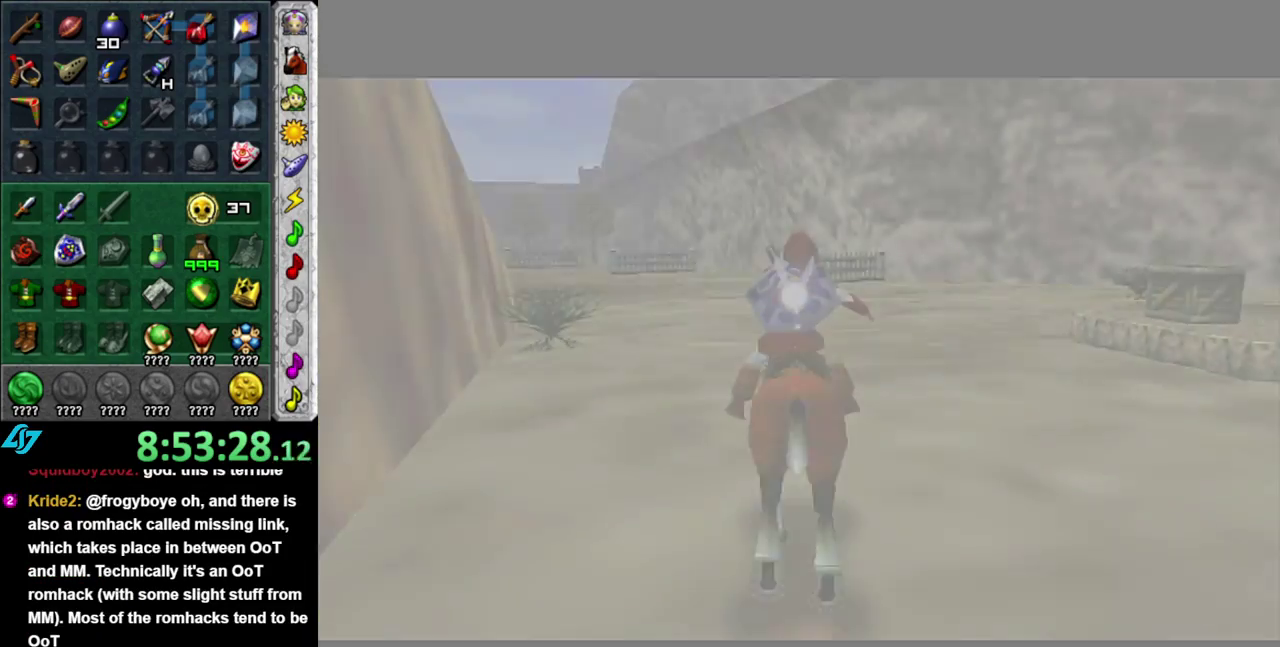
{"buttons": [], "left_stick": "up-left", "right_stick": "center", "events": [[450, "left_stick", "up-left"]]}
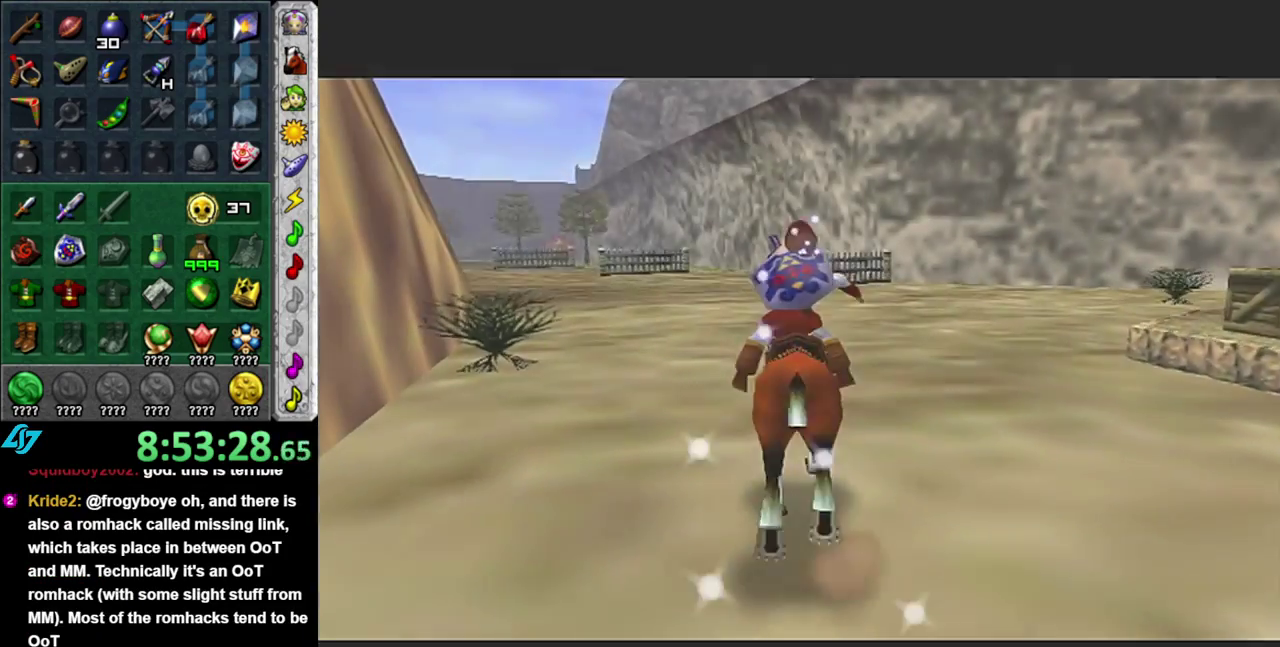
{"buttons": [], "left_stick": "up-left", "right_stick": "center", "events": [[183, "A", "down"], [267, "left_stick", "up"], [300, "A", "up"], [367, "A", "down"], [450, "A", "up"], [483, "left_stick", "up-left"]]}
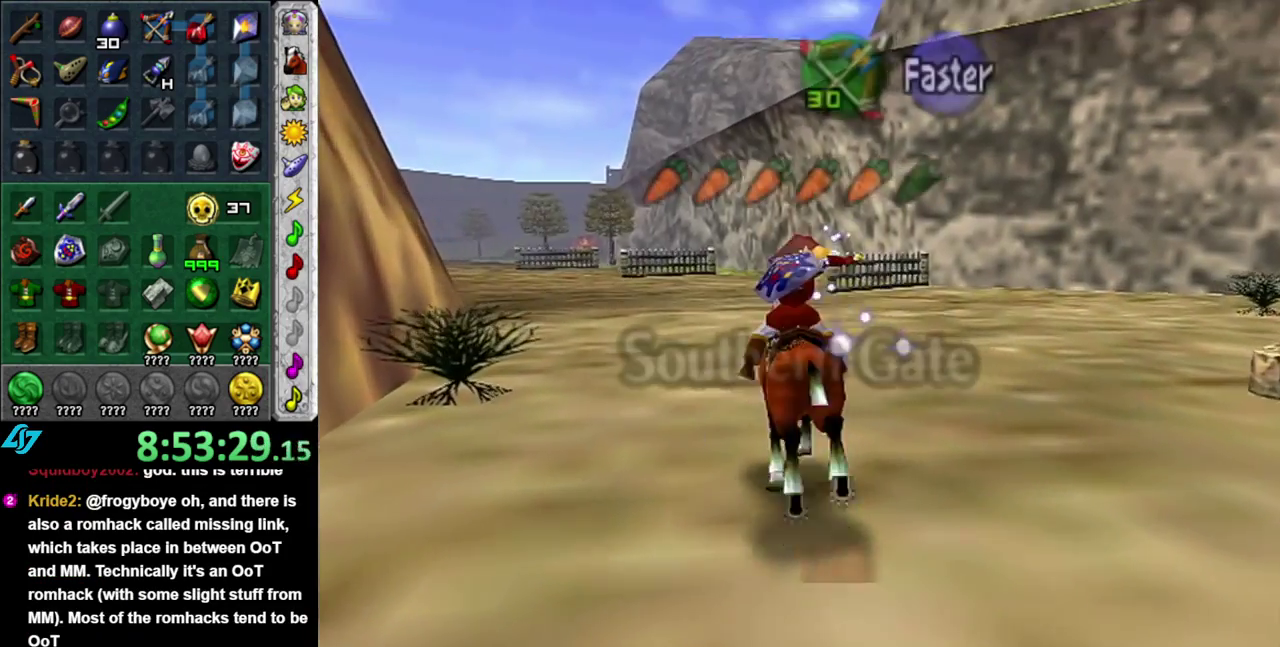
{"buttons": [], "left_stick": "up-left", "right_stick": "center", "events": [[50, "A", "down"], [150, "A", "up"]]}
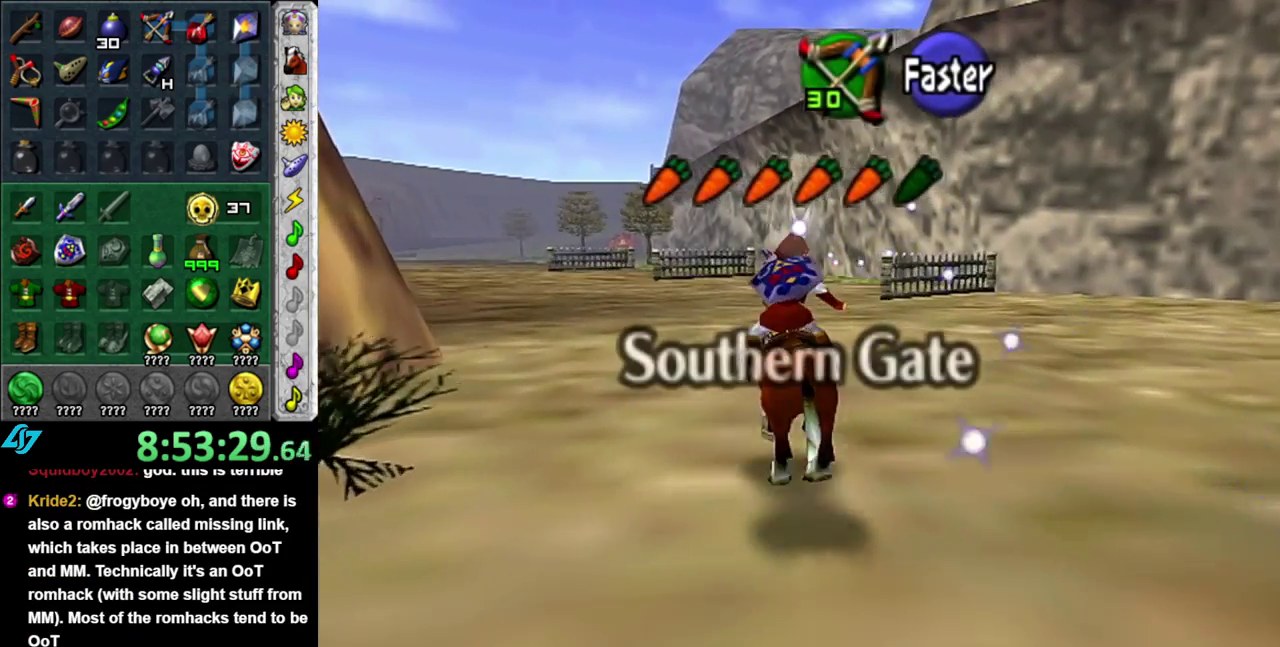
{"buttons": [], "left_stick": "up-left", "right_stick": "center", "events": []}
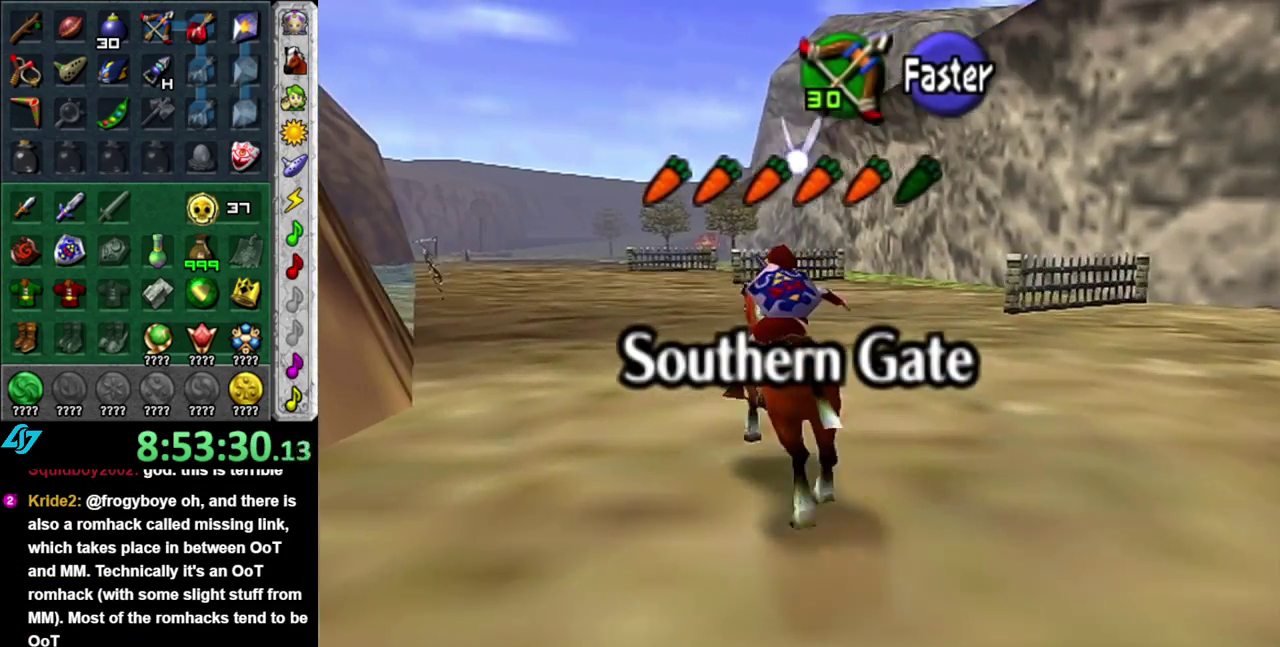
{"buttons": [], "left_stick": "up-left", "right_stick": "center", "events": [[17, "left_stick", "up"], [250, "left_stick", "up-left"]]}